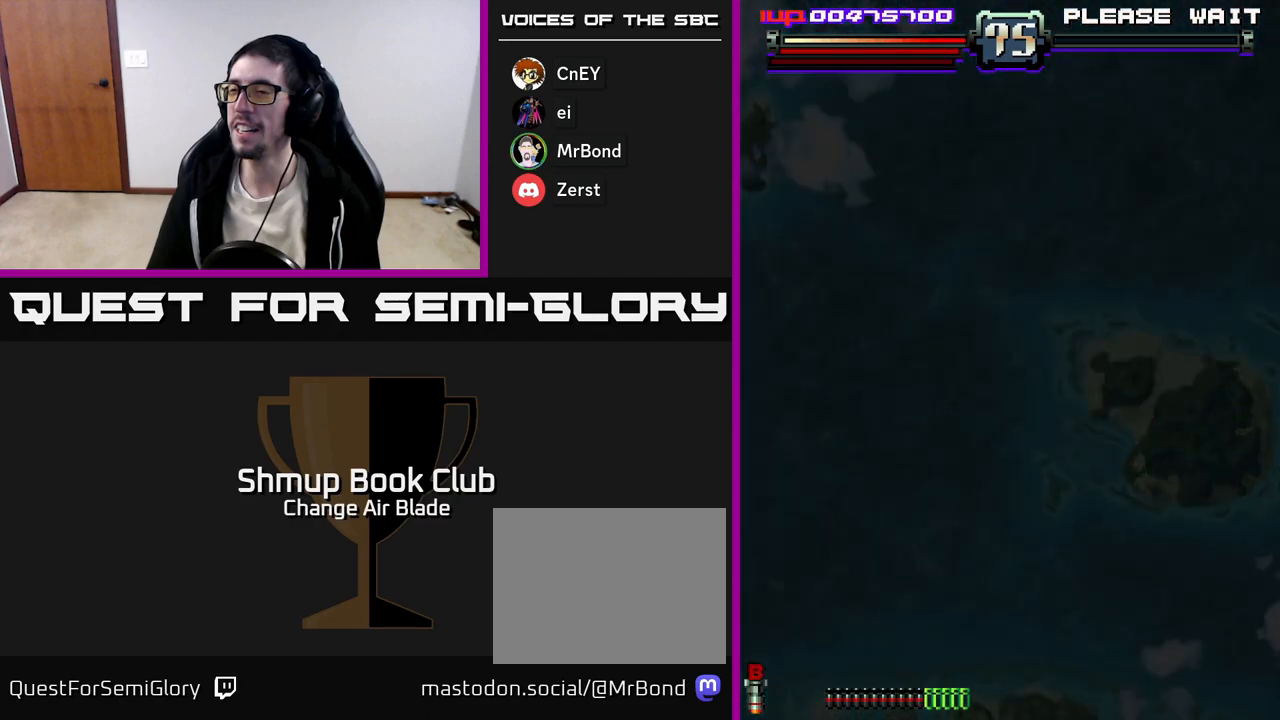
Gameplay with a controller (Xbox layout); each line is a JSON object with the inputs held at the frame after it. "events" lists button and stick changes between this image and that frame as [ms after this image, input, new state], when the widget could be followed in between.
{"buttons": ["A"], "left_stick": "center", "right_stick": "center", "events": [[433, "A", "down"]]}
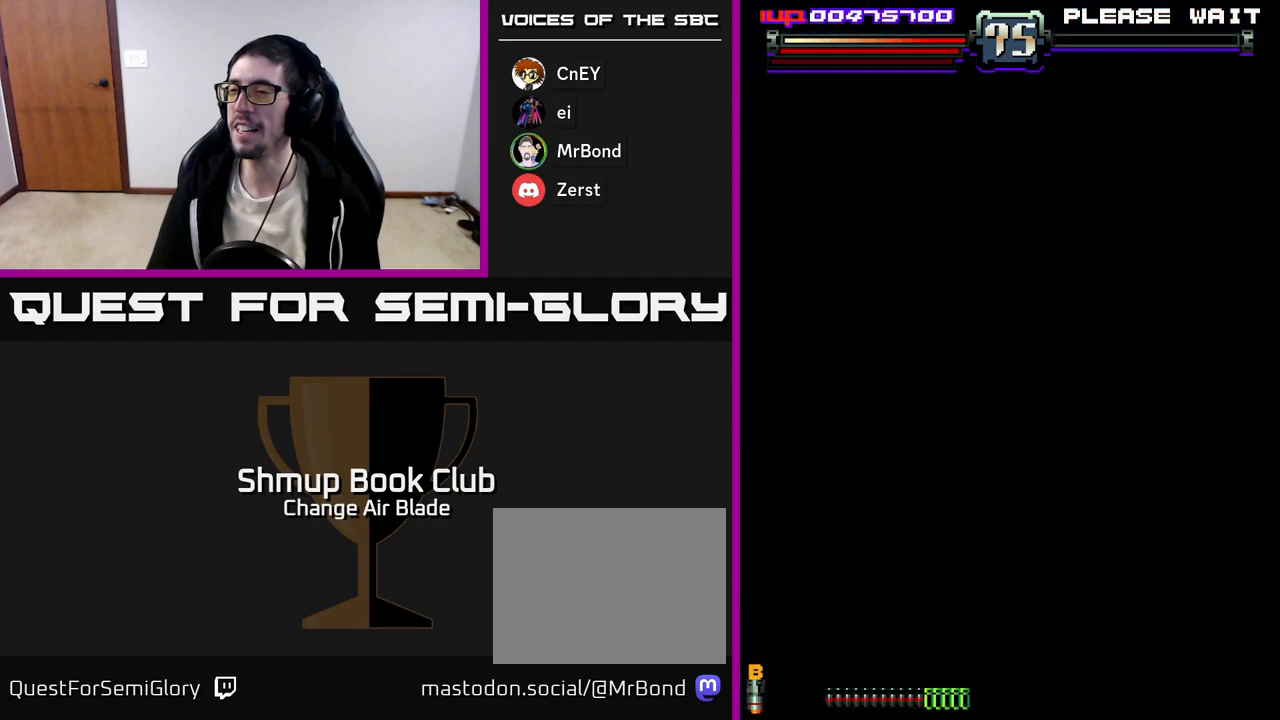
{"buttons": ["A", "X"], "left_stick": "center", "right_stick": "center", "events": [[133, "A", "up"], [167, "X", "down"], [250, "A", "down"], [283, "X", "up"], [400, "A", "up"], [400, "X", "down"], [500, "A", "down"]]}
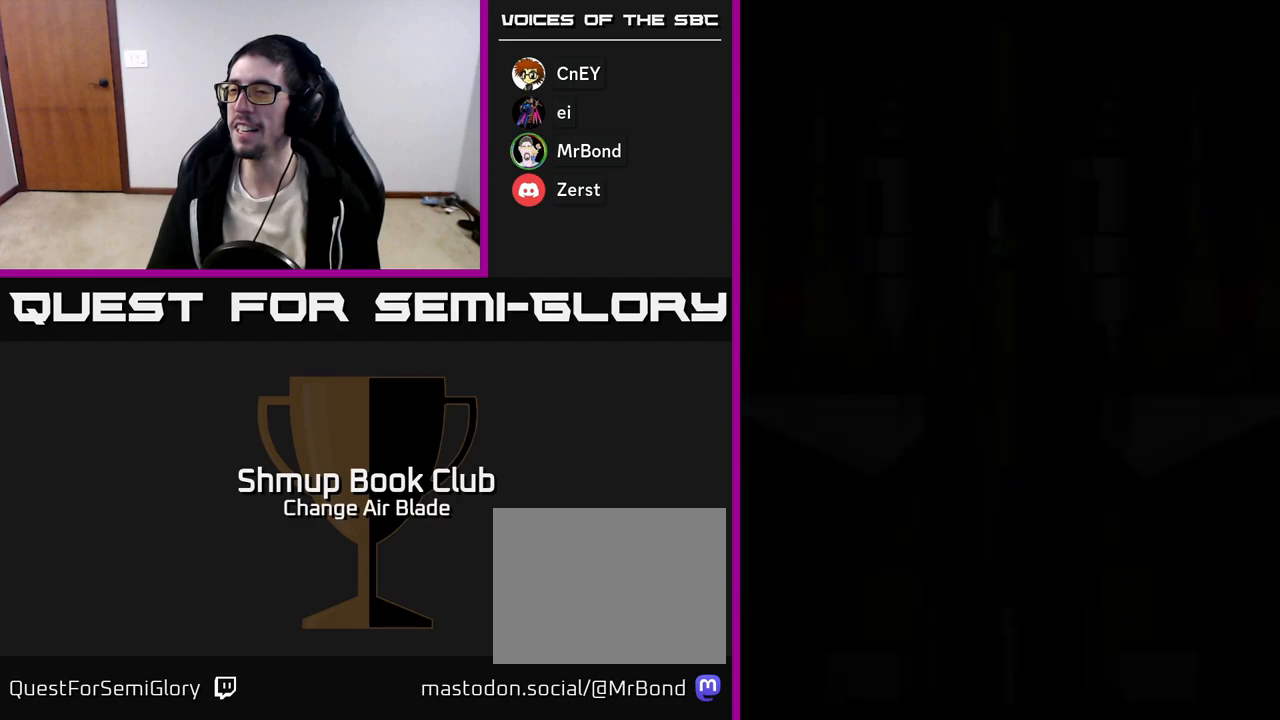
{"buttons": ["X"], "left_stick": "center", "right_stick": "center", "events": [[17, "X", "up"], [133, "X", "down"], [167, "A", "up"], [217, "A", "down"], [250, "X", "up"], [383, "X", "down"], [500, "A", "up"]]}
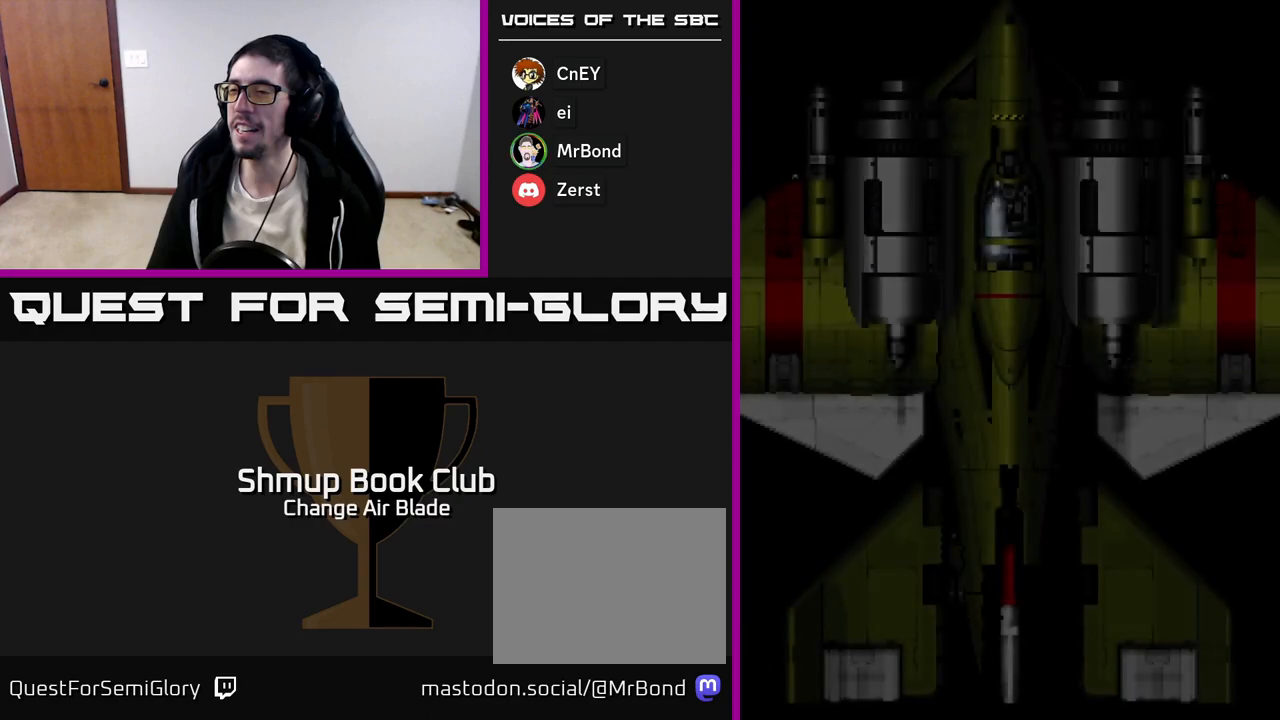
{"buttons": [], "left_stick": "center", "right_stick": "center", "events": [[50, "X", "up"], [283, "START", "down"], [500, "START", "up"]]}
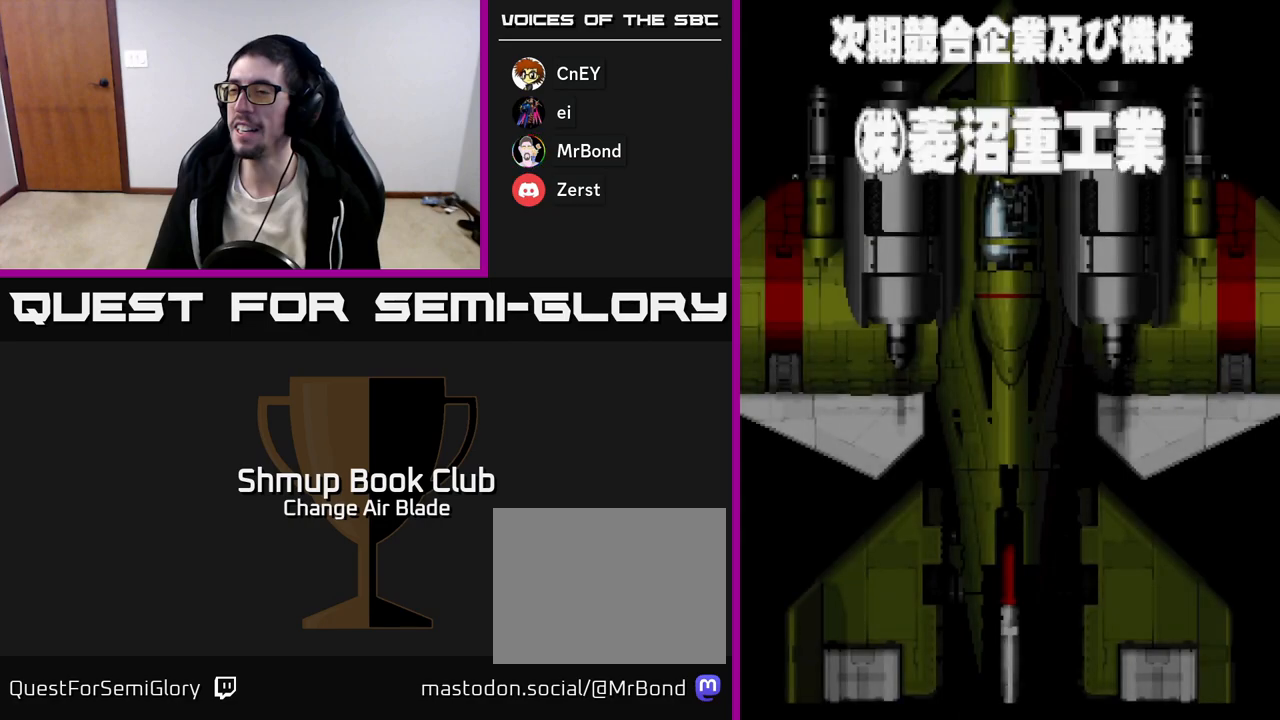
{"buttons": [], "left_stick": "center", "right_stick": "center", "events": [[117, "START", "down"], [267, "START", "up"]]}
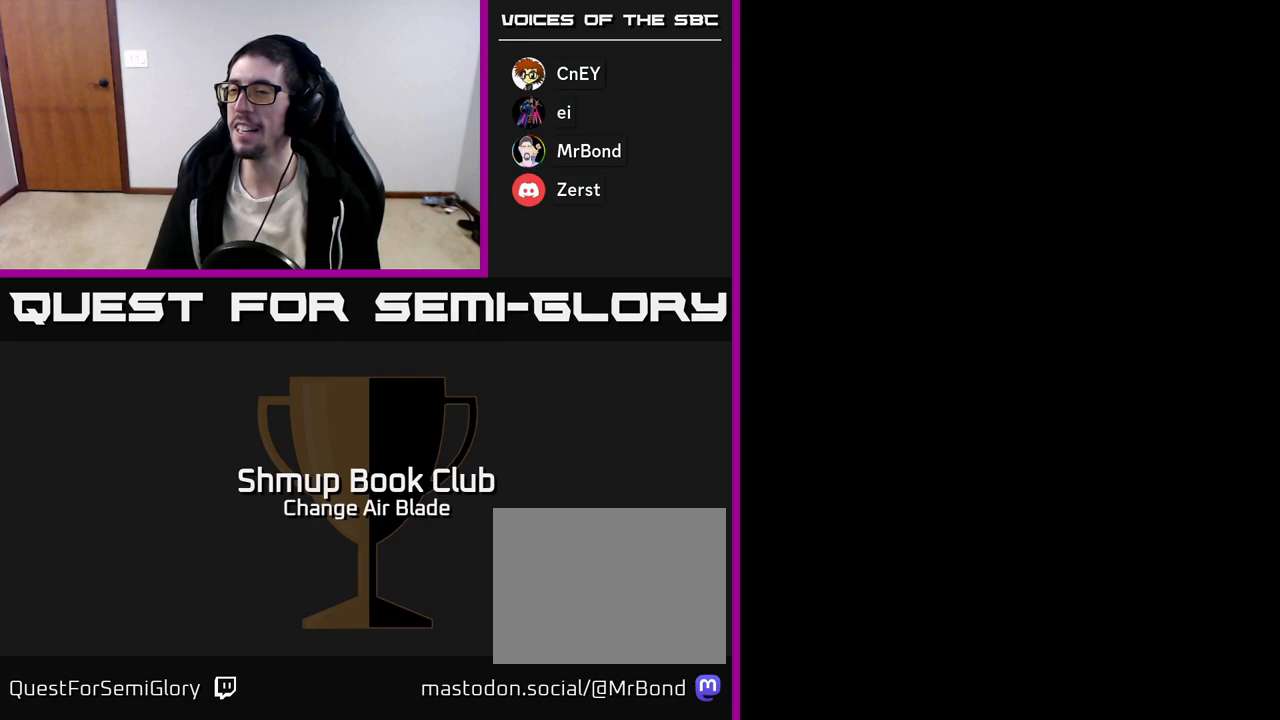
{"buttons": ["DPAD_RIGHT"], "left_stick": "center", "right_stick": "center", "events": [[400, "DPAD_RIGHT", "down"]]}
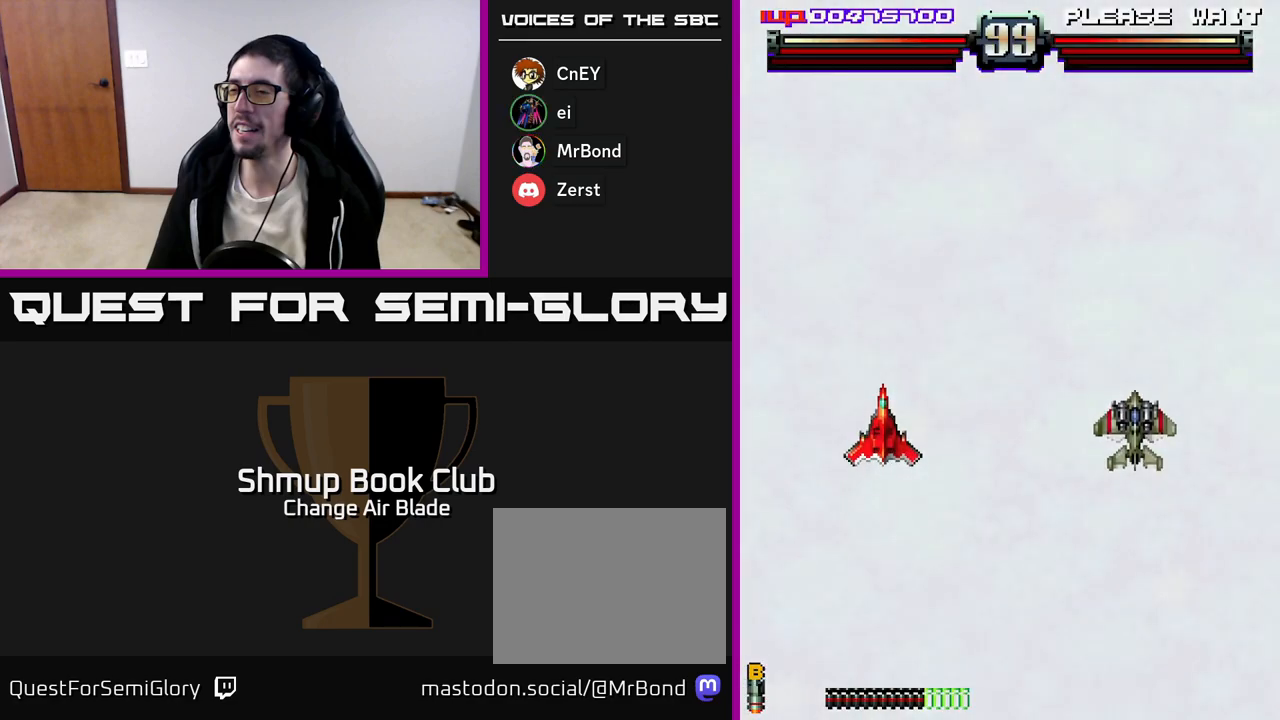
{"buttons": ["DPAD_DOWN", "DPAD_RIGHT"], "left_stick": "center", "right_stick": "center", "events": [[483, "DPAD_DOWN", "down"]]}
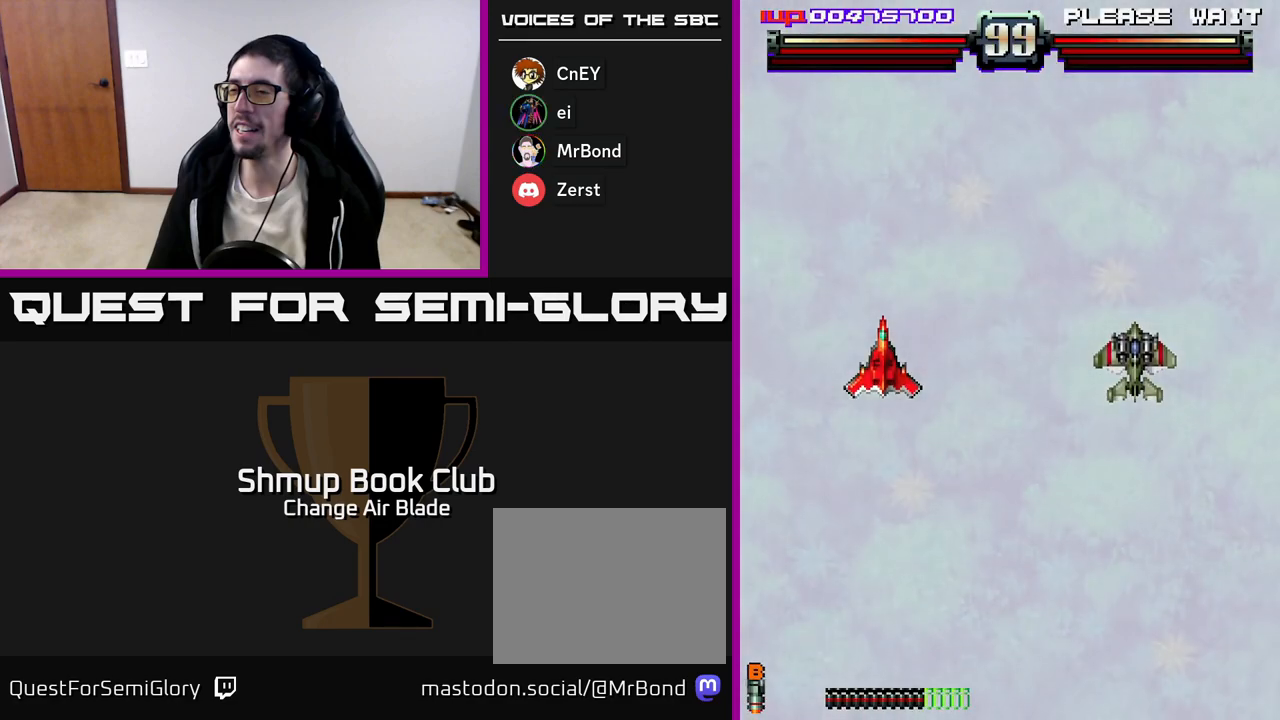
{"buttons": ["DPAD_RIGHT"], "left_stick": "center", "right_stick": "center", "events": [[200, "DPAD_DOWN", "up"]]}
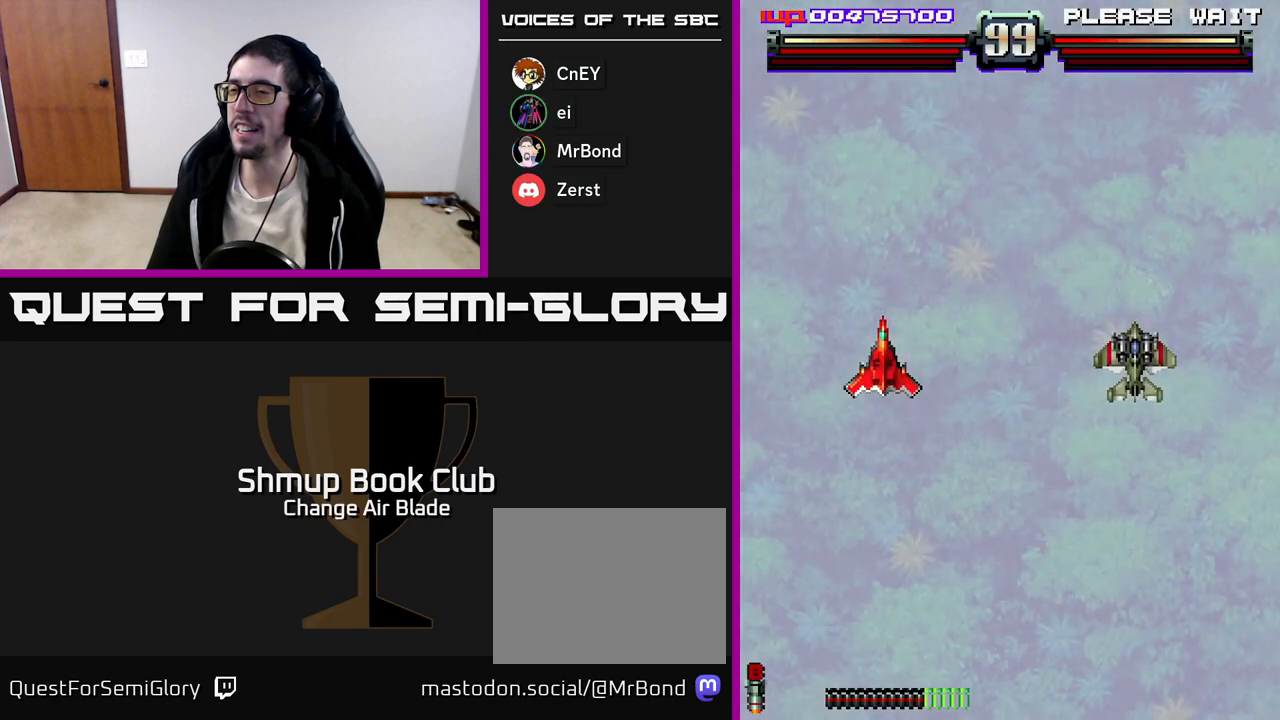
{"buttons": ["DPAD_DOWN", "DPAD_RIGHT"], "left_stick": "center", "right_stick": "center", "events": [[67, "DPAD_DOWN", "down"], [300, "DPAD_DOWN", "up"], [400, "DPAD_DOWN", "down"]]}
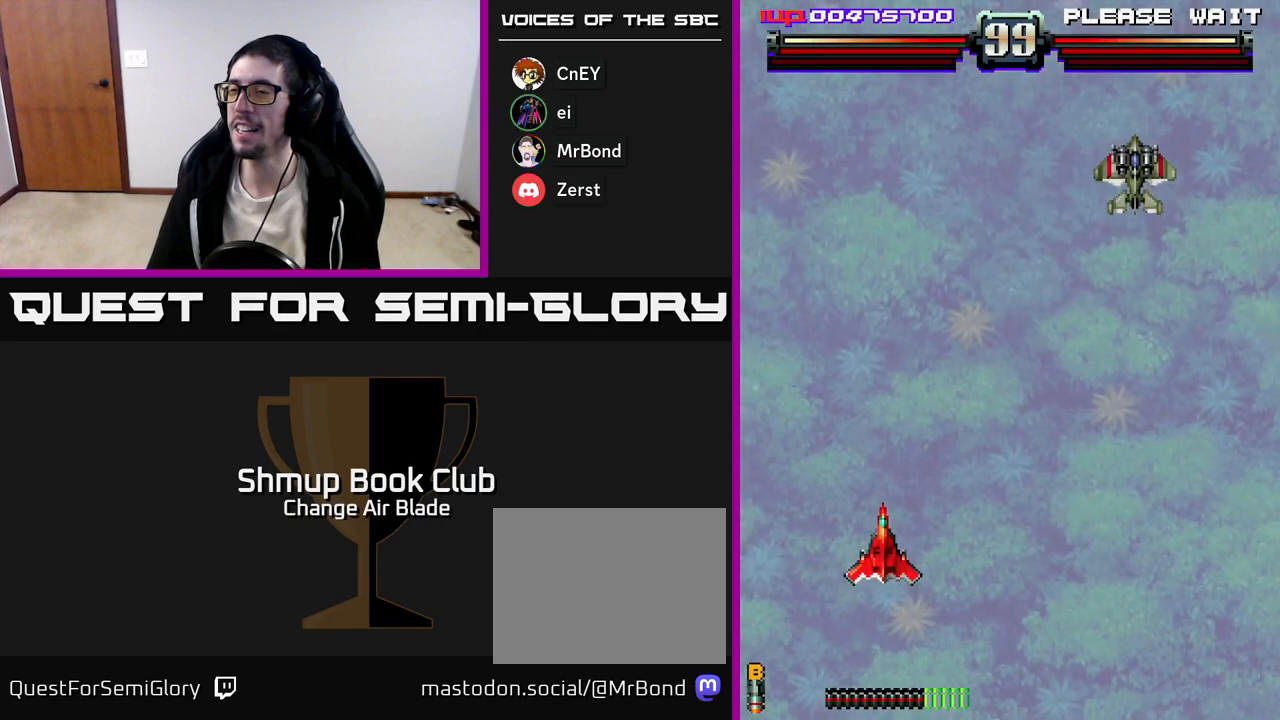
{"buttons": ["DPAD_RIGHT"], "left_stick": "center", "right_stick": "center", "events": [[33, "DPAD_DOWN", "up"]]}
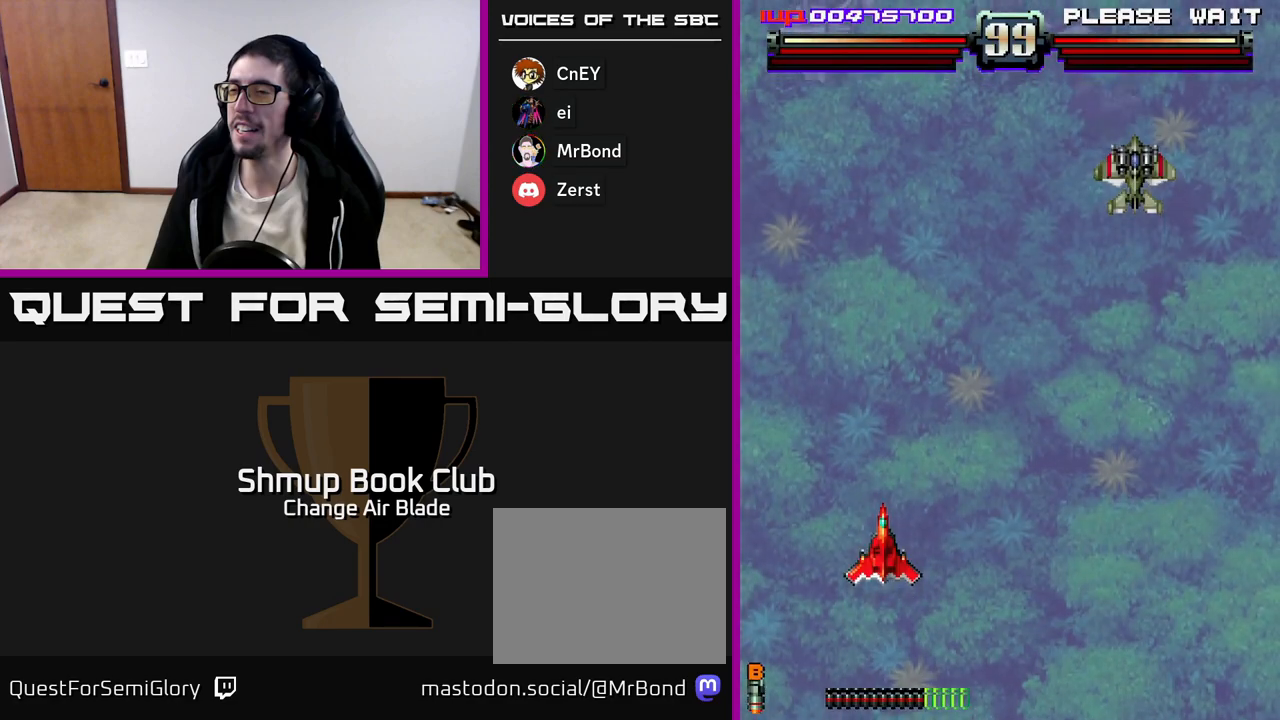
{"buttons": ["DPAD_RIGHT"], "left_stick": "center", "right_stick": "center", "events": []}
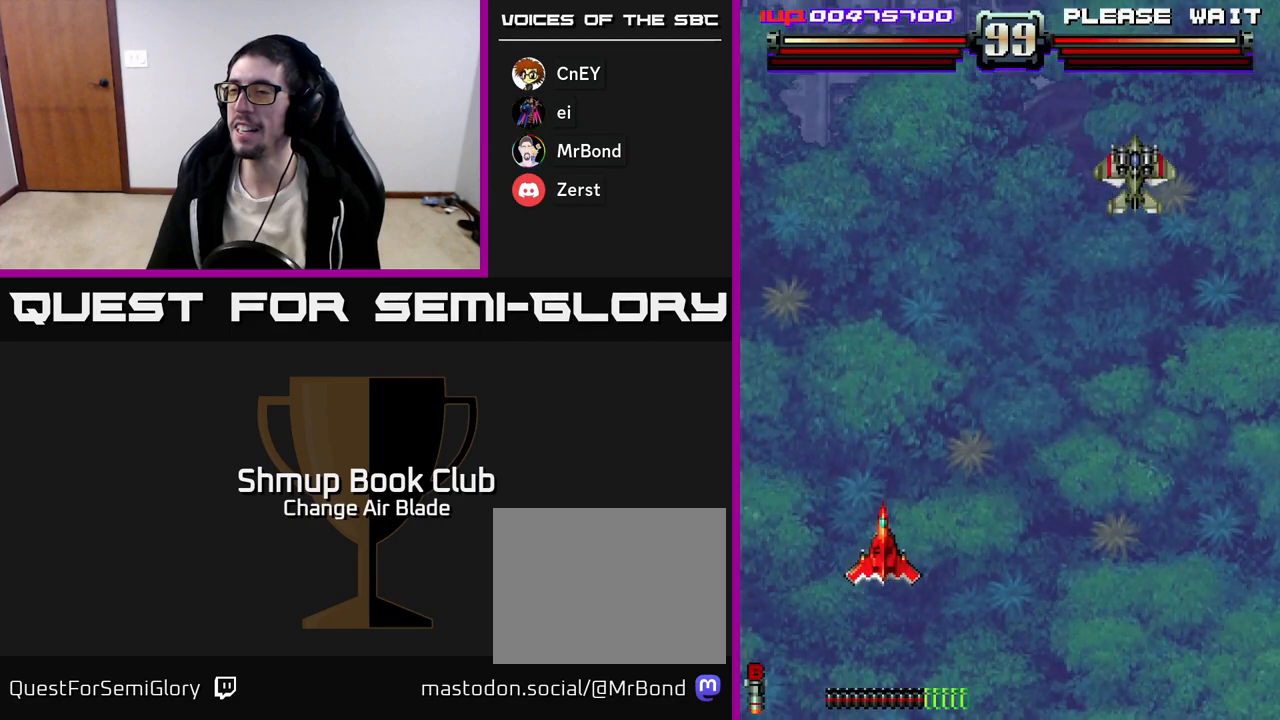
{"buttons": ["DPAD_RIGHT"], "left_stick": "center", "right_stick": "center", "events": [[250, "X", "down"], [333, "X", "up"]]}
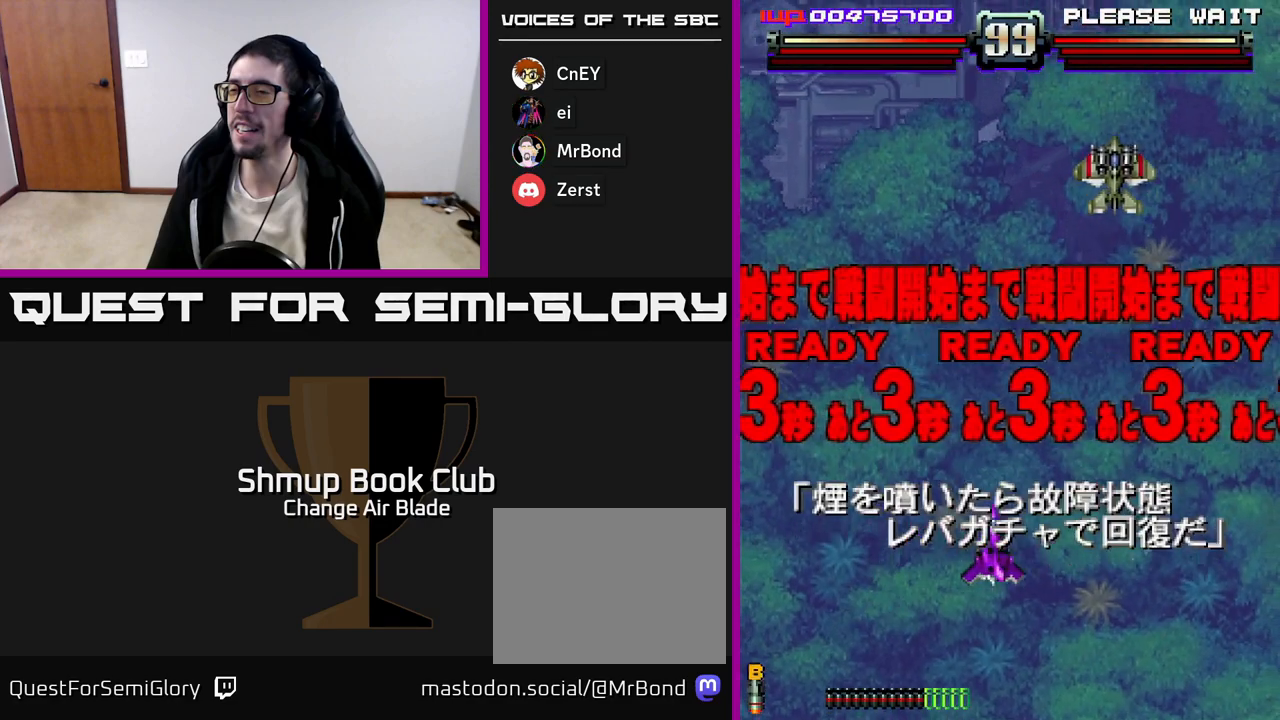
{"buttons": ["DPAD_UP"], "left_stick": "center", "right_stick": "center", "events": [[283, "DPAD_RIGHT", "up"], [300, "DPAD_UP", "down"]]}
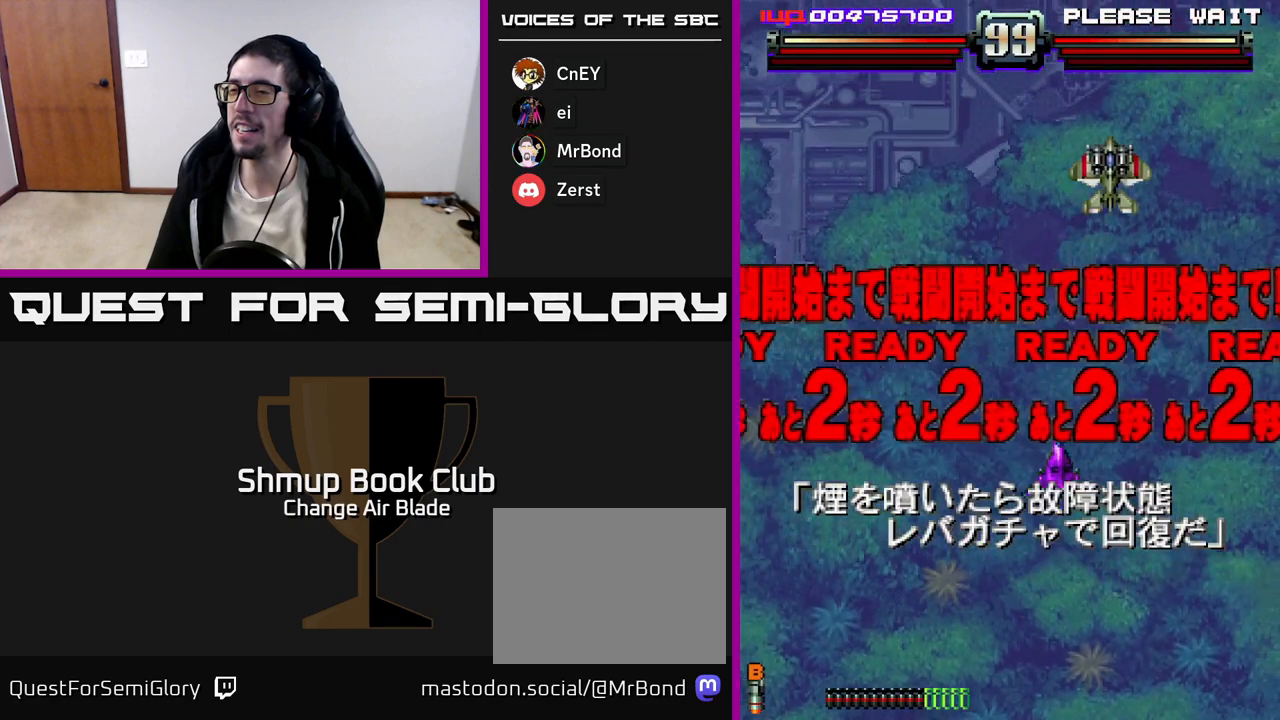
{"buttons": [], "left_stick": "center", "right_stick": "center", "events": [[283, "DPAD_UP", "up"]]}
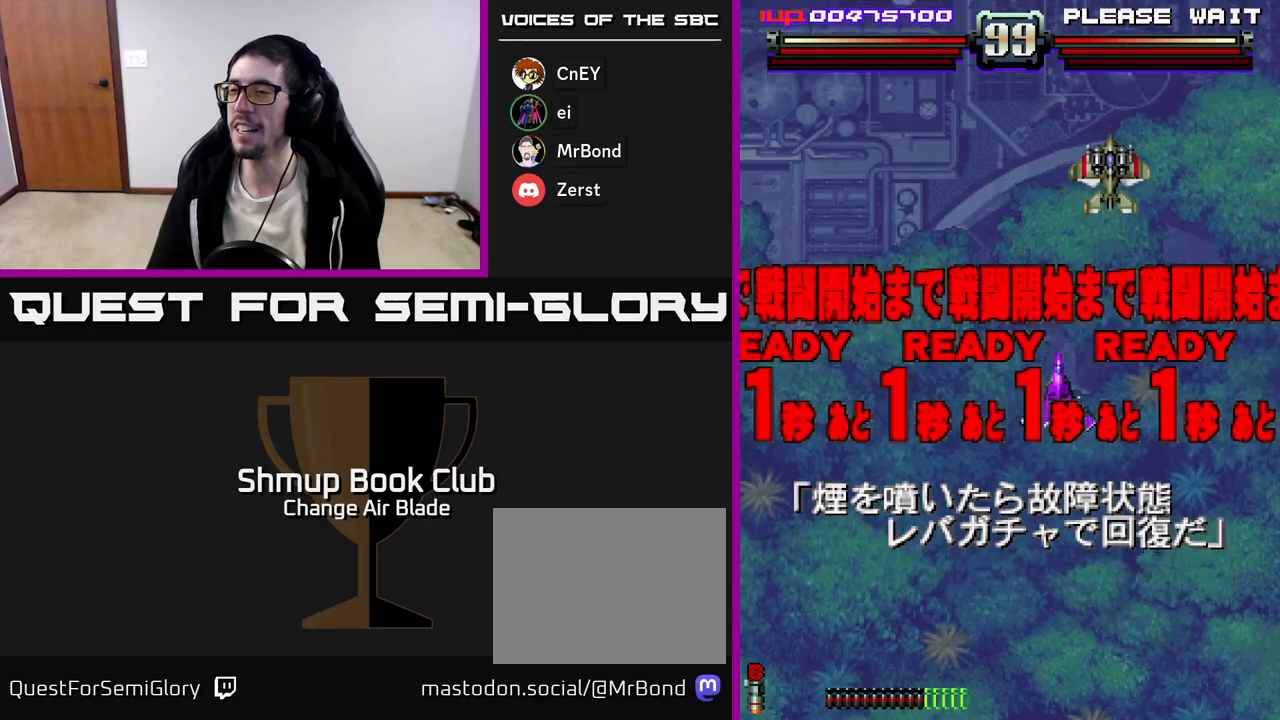
{"buttons": ["A"], "left_stick": "center", "right_stick": "center", "events": [[100, "DPAD_UP", "down"], [217, "DPAD_RIGHT", "down"], [233, "A", "down"], [250, "DPAD_UP", "up"], [300, "DPAD_RIGHT", "up"]]}
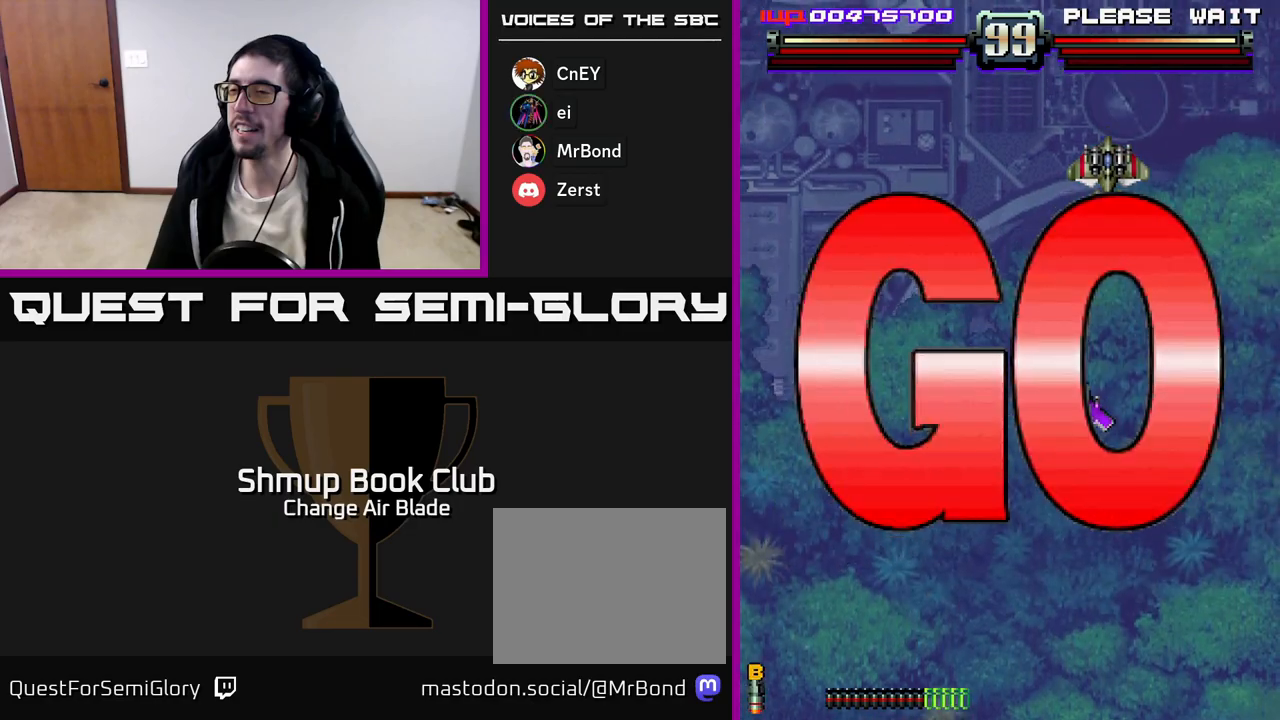
{"buttons": ["A", "DPAD_UP", "DPAD_LEFT"], "left_stick": "center", "right_stick": "center", "events": [[433, "DPAD_UP", "down"], [500, "DPAD_LEFT", "down"]]}
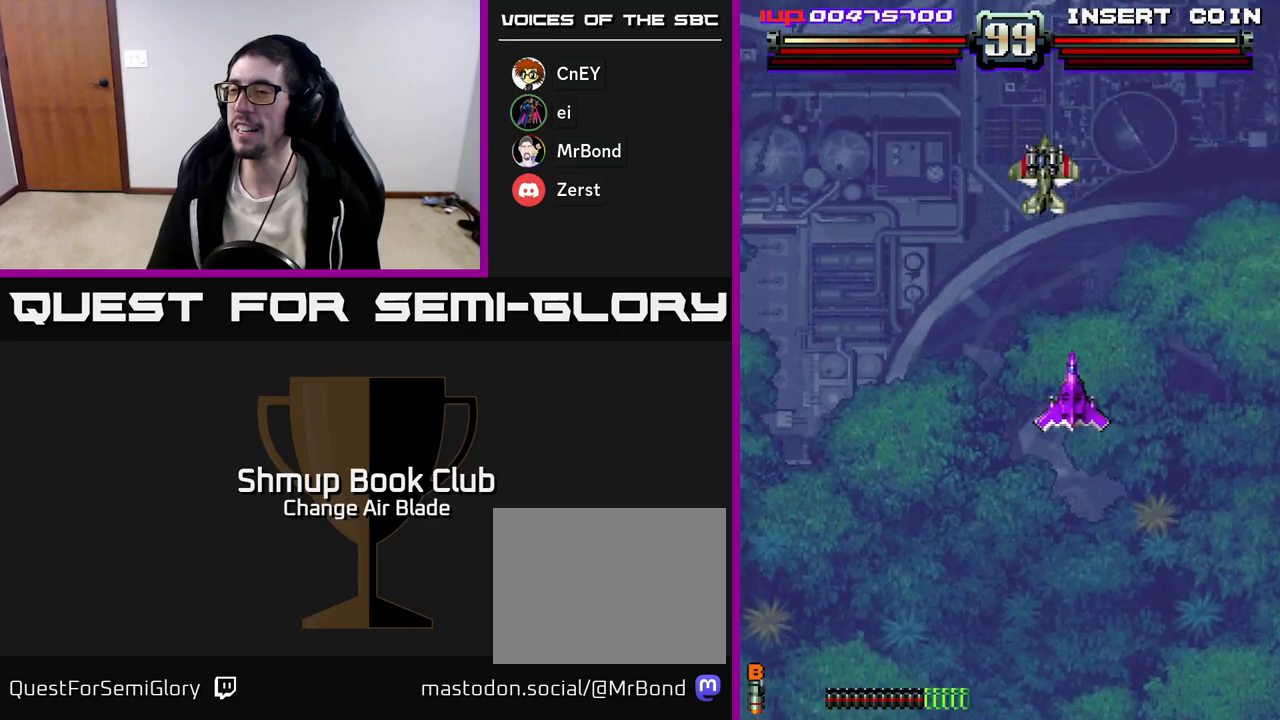
{"buttons": ["A", "DPAD_LEFT"], "left_stick": "center", "right_stick": "center", "events": [[133, "DPAD_UP", "up"]]}
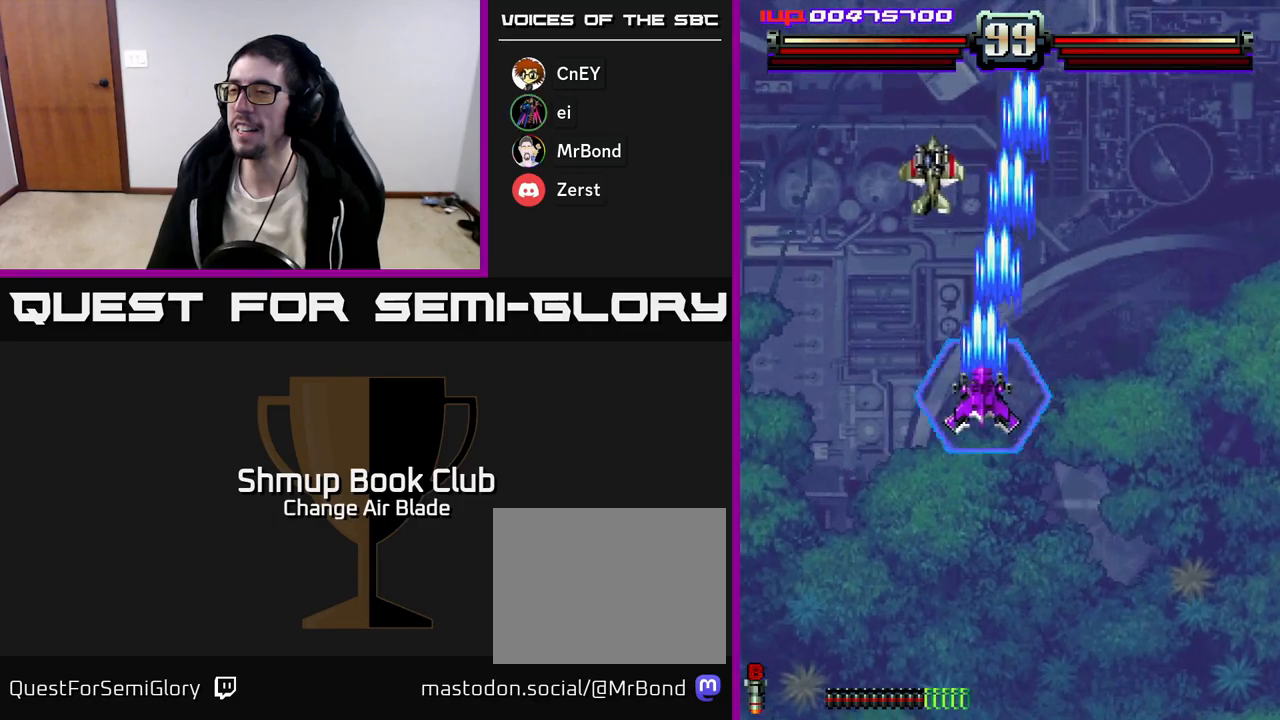
{"buttons": ["A", "DPAD_DOWN"], "left_stick": "center", "right_stick": "center", "events": [[267, "DPAD_DOWN", "down"], [267, "DPAD_LEFT", "up"], [283, "DPAD_RIGHT", "down"], [383, "DPAD_RIGHT", "up"]]}
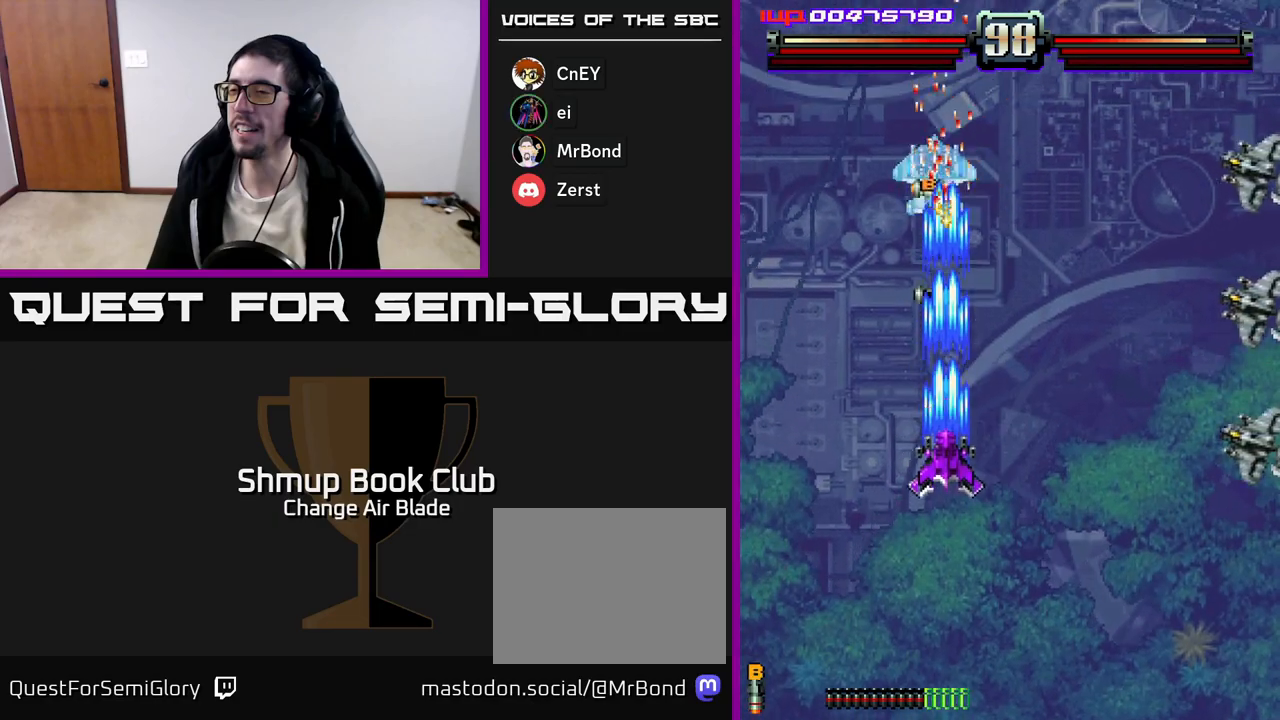
{"buttons": ["A", "DPAD_LEFT"], "left_stick": "center", "right_stick": "center", "events": [[467, "DPAD_LEFT", "down"], [483, "DPAD_DOWN", "up"]]}
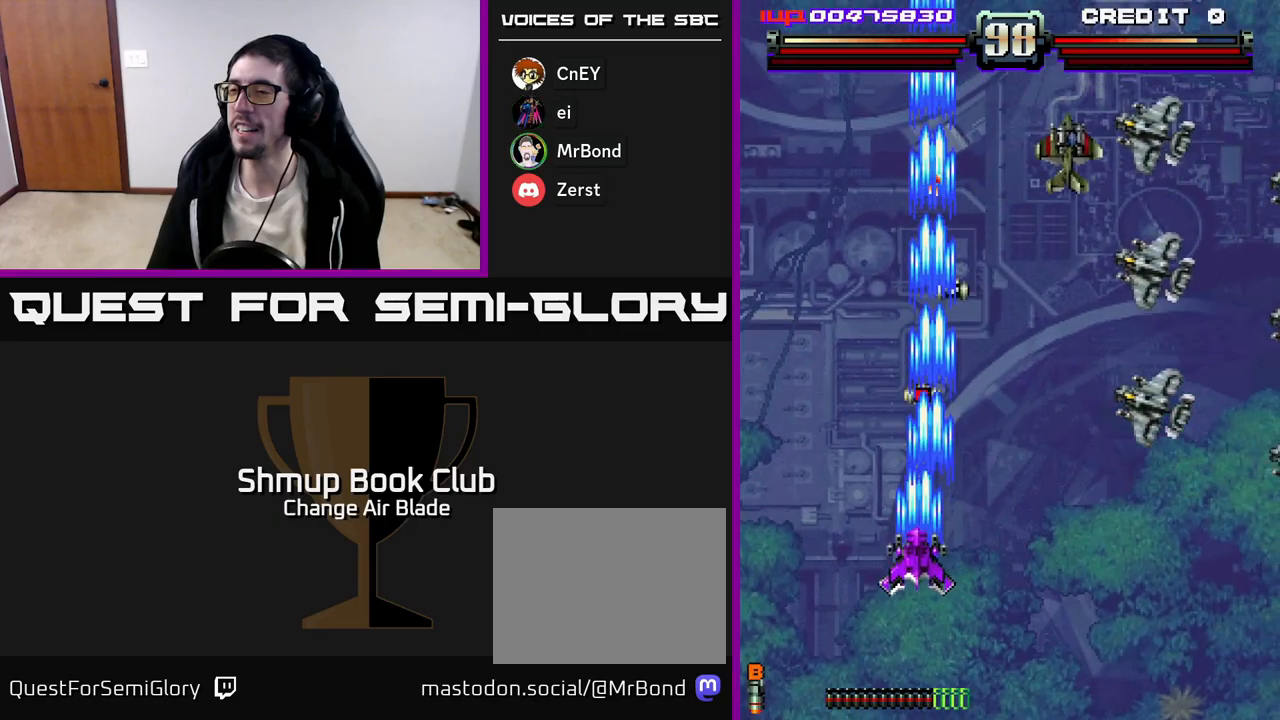
{"buttons": ["A", "DPAD_DOWN", "DPAD_RIGHT"], "left_stick": "center", "right_stick": "center", "events": [[33, "DPAD_UP", "down"], [83, "DPAD_LEFT", "up"], [117, "DPAD_RIGHT", "down"], [333, "DPAD_UP", "up"], [417, "DPAD_DOWN", "down"]]}
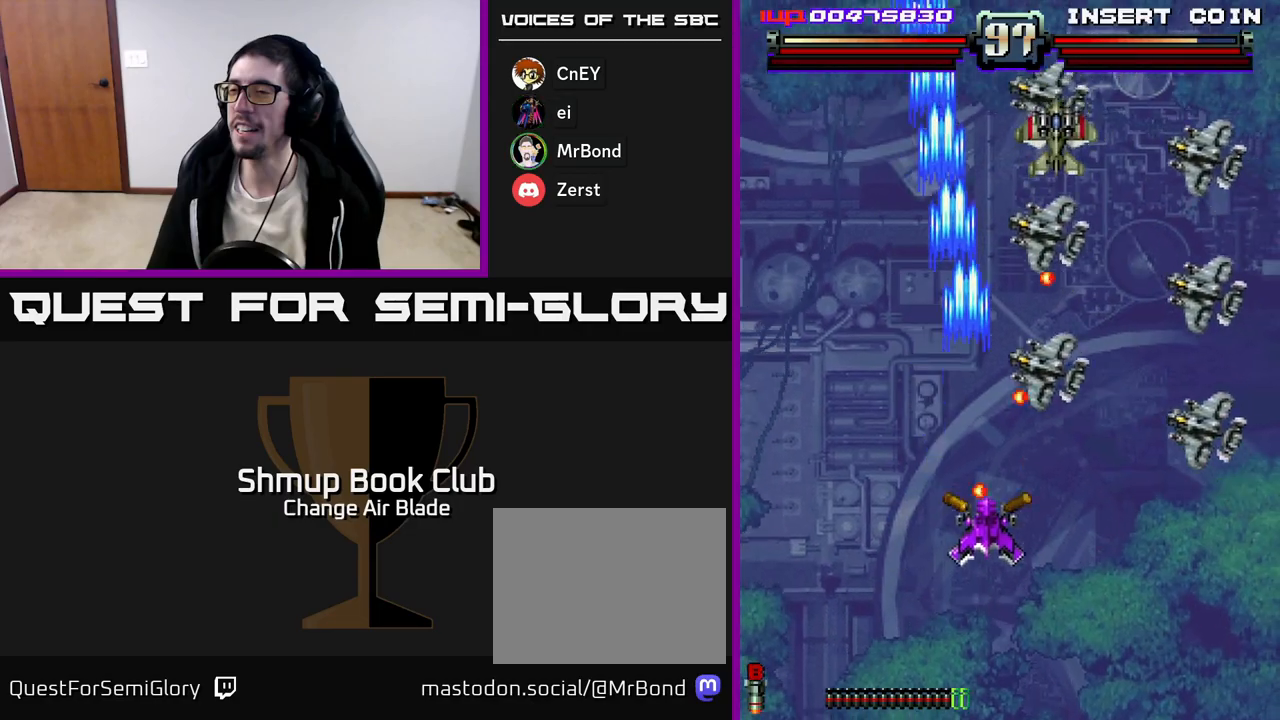
{"buttons": ["A", "DPAD_DOWN"], "left_stick": "center", "right_stick": "center", "events": [[200, "DPAD_RIGHT", "up"], [333, "DPAD_LEFT", "down"], [500, "DPAD_LEFT", "up"]]}
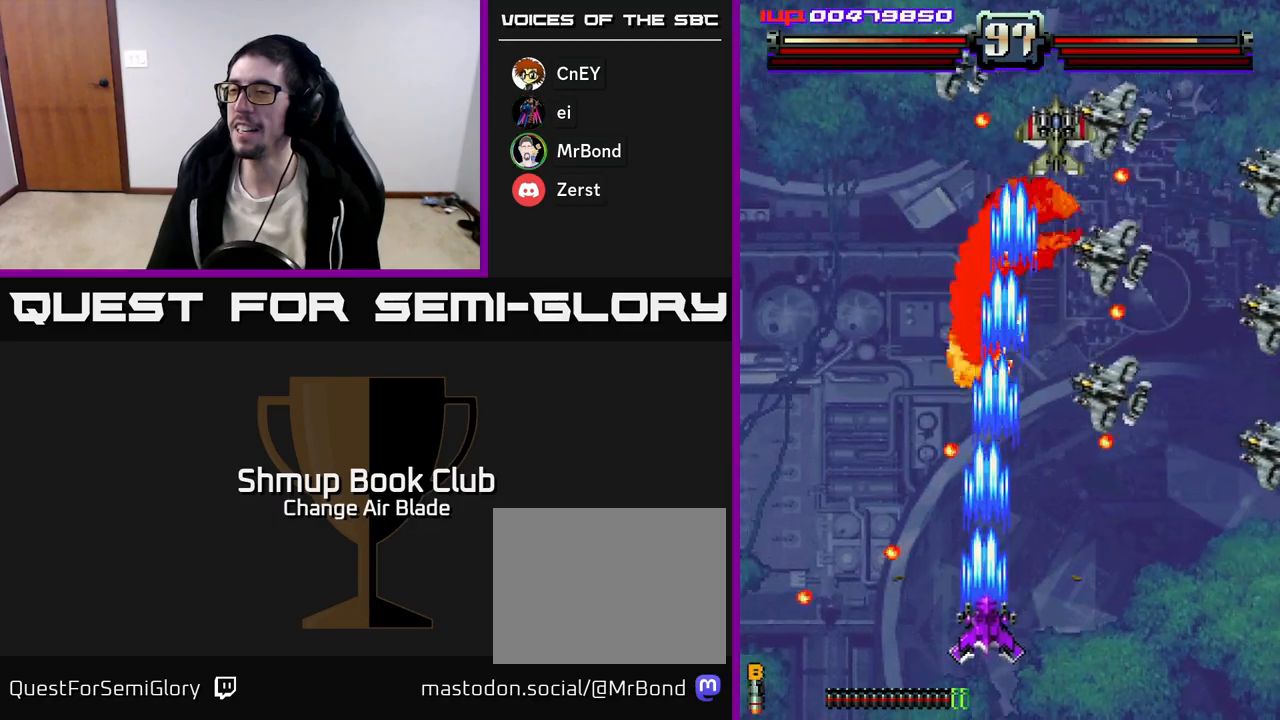
{"buttons": ["A", "DPAD_DOWN"], "left_stick": "center", "right_stick": "center", "events": [[33, "DPAD_RIGHT", "down"], [400, "DPAD_RIGHT", "up"]]}
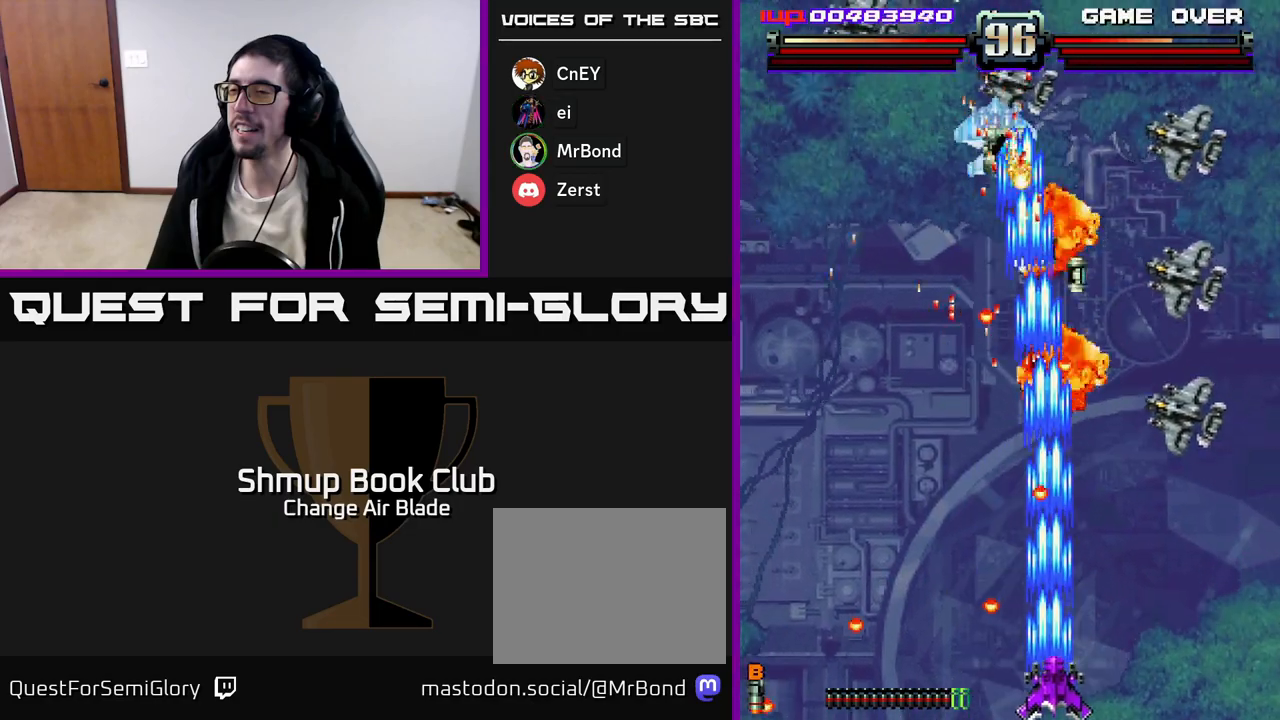
{"buttons": ["A", "DPAD_UP", "DPAD_LEFT"], "left_stick": "center", "right_stick": "center", "events": [[33, "DPAD_DOWN", "up"], [33, "DPAD_RIGHT", "down"], [300, "DPAD_RIGHT", "up"], [333, "DPAD_LEFT", "down"], [483, "DPAD_UP", "down"]]}
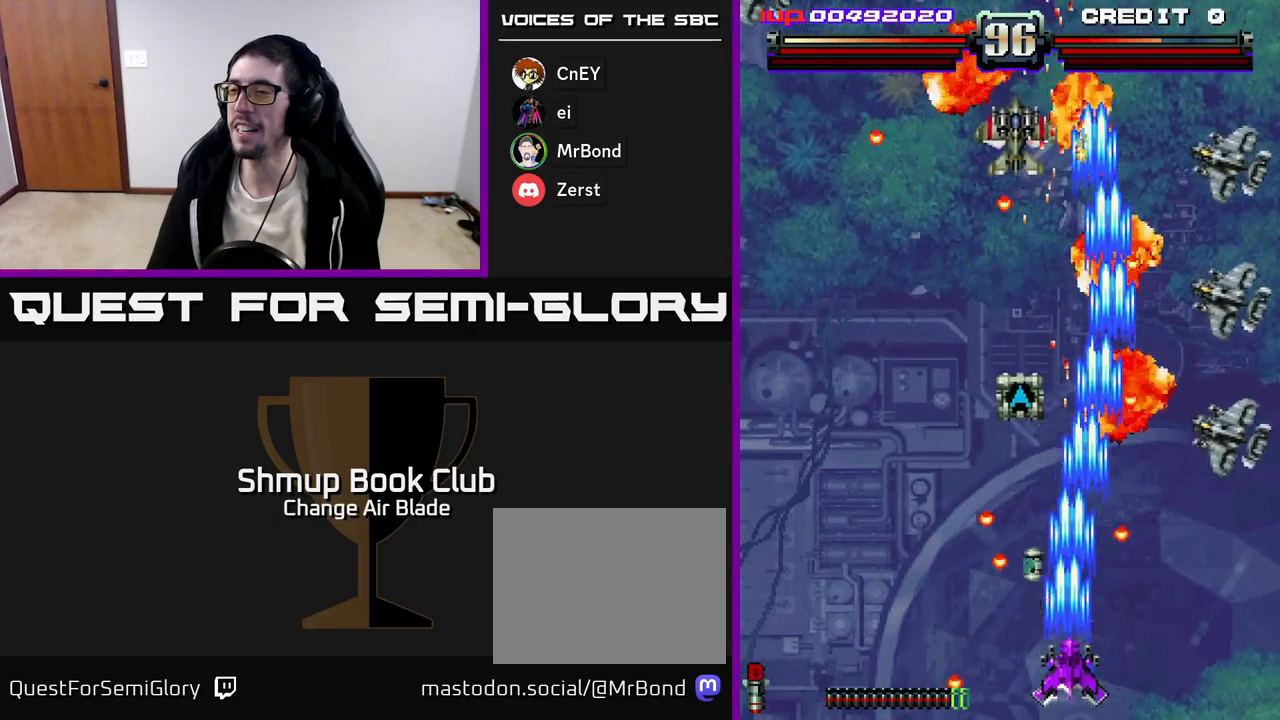
{"buttons": ["A", "DPAD_UP"], "left_stick": "center", "right_stick": "center", "events": [[17, "DPAD_LEFT", "up"], [50, "DPAD_RIGHT", "down"], [83, "DPAD_UP", "up"], [117, "DPAD_RIGHT", "up"], [150, "DPAD_LEFT", "down"], [267, "DPAD_UP", "down"], [433, "DPAD_LEFT", "up"]]}
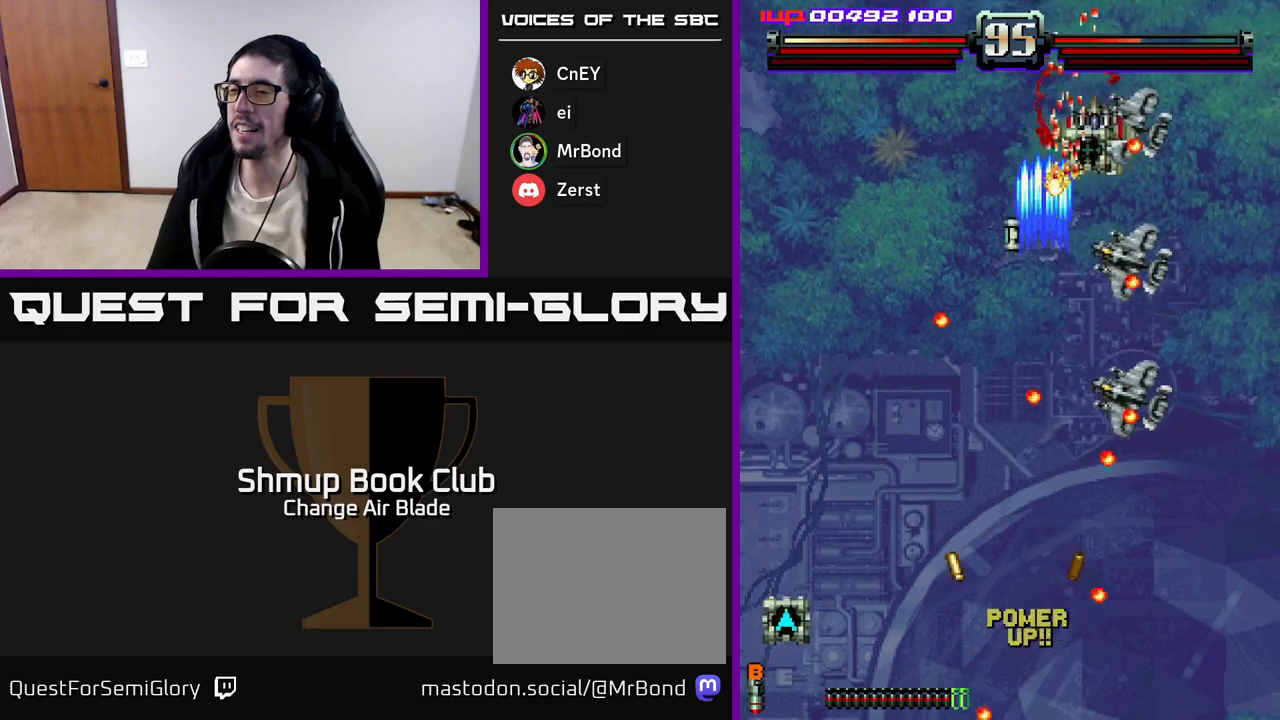
{"buttons": ["A", "DPAD_LEFT"], "left_stick": "center", "right_stick": "center", "events": [[100, "DPAD_LEFT", "down"], [100, "DPAD_UP", "up"], [183, "DPAD_DOWN", "down"], [200, "DPAD_LEFT", "up"], [233, "DPAD_RIGHT", "down"], [350, "DPAD_RIGHT", "up"], [417, "DPAD_LEFT", "down"], [467, "DPAD_DOWN", "up"]]}
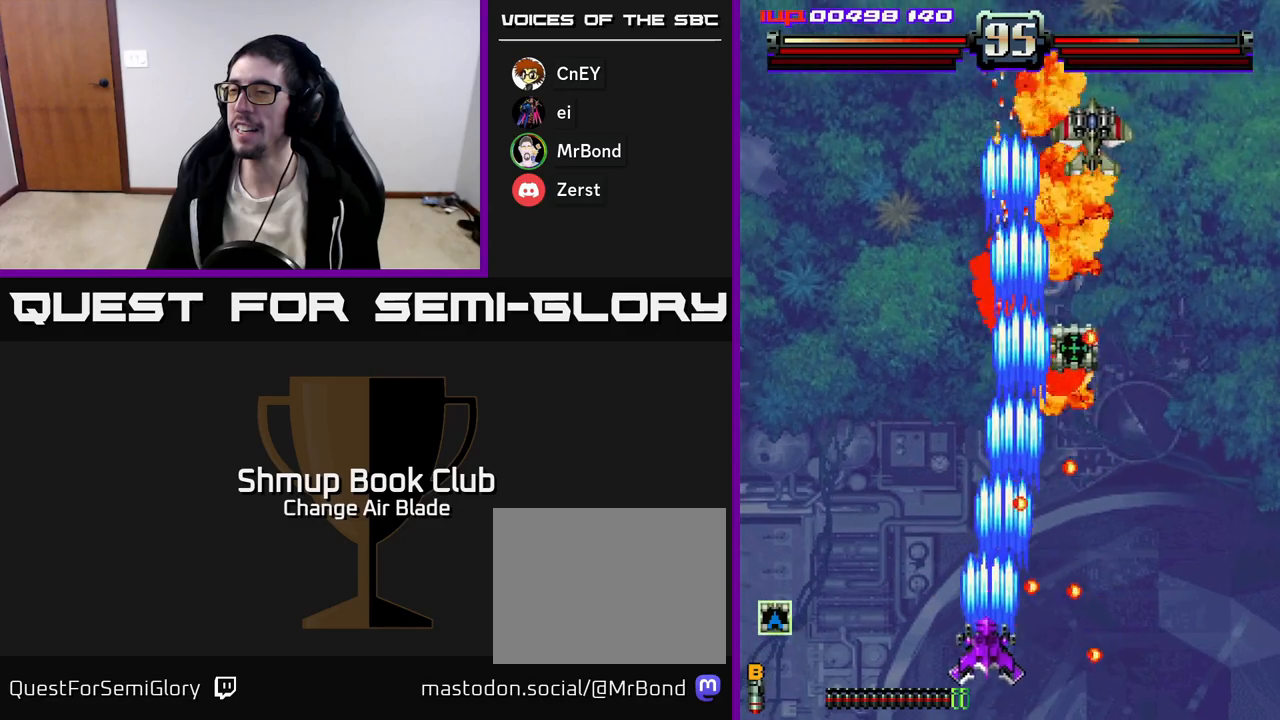
{"buttons": ["A", "DPAD_UP", "DPAD_RIGHT"], "left_stick": "center", "right_stick": "center", "events": [[217, "DPAD_UP", "down"], [267, "DPAD_LEFT", "up"], [400, "DPAD_RIGHT", "down"]]}
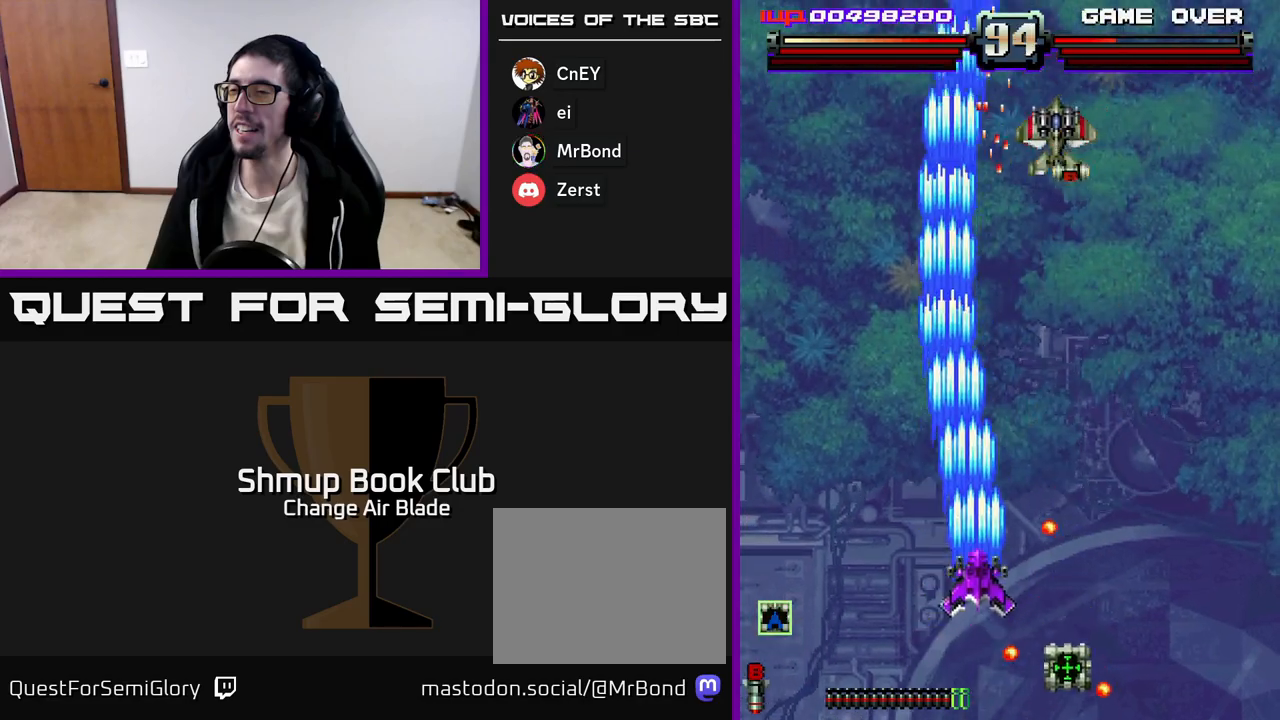
{"buttons": ["A", "DPAD_UP"], "left_stick": "center", "right_stick": "center", "events": [[400, "DPAD_RIGHT", "up"]]}
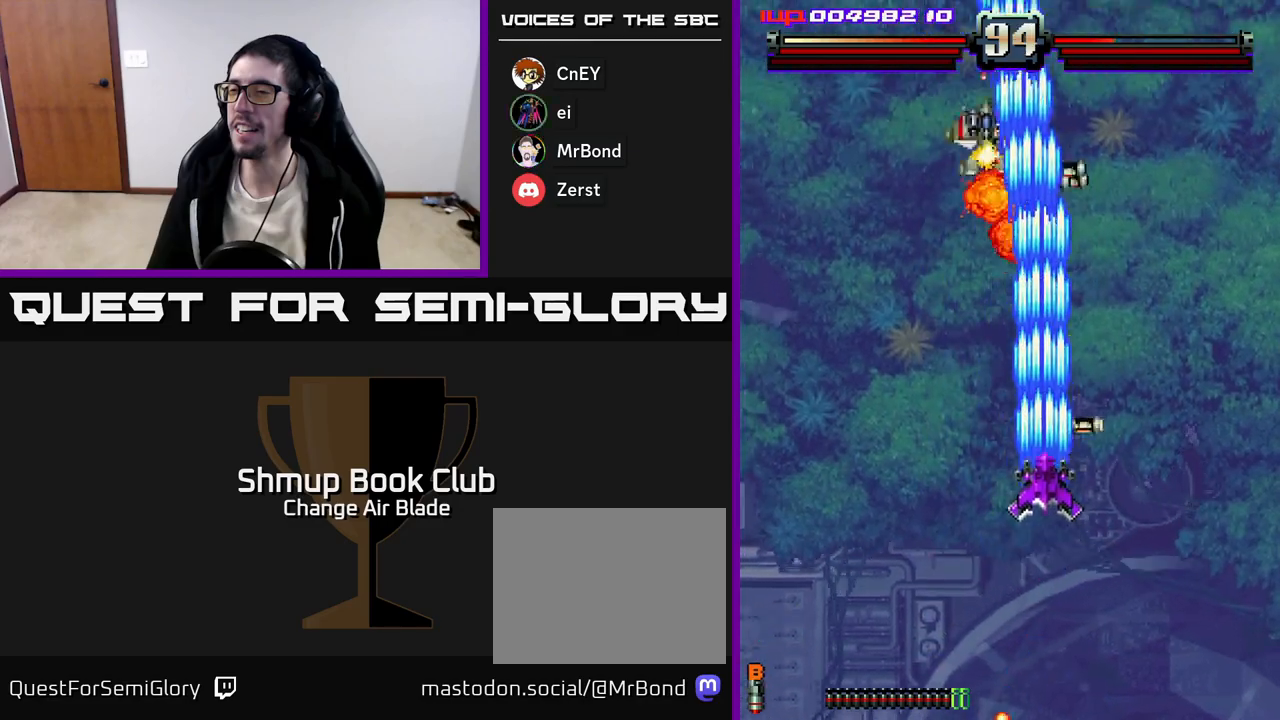
{"buttons": ["A", "DPAD_DOWN", "DPAD_RIGHT"], "left_stick": "center", "right_stick": "center", "events": [[17, "DPAD_RIGHT", "down"], [17, "X", "down"], [83, "DPAD_RIGHT", "up"], [117, "X", "up"], [133, "DPAD_LEFT", "down"], [183, "DPAD_UP", "up"], [417, "DPAD_DOWN", "down"], [433, "DPAD_LEFT", "up"], [483, "DPAD_RIGHT", "down"]]}